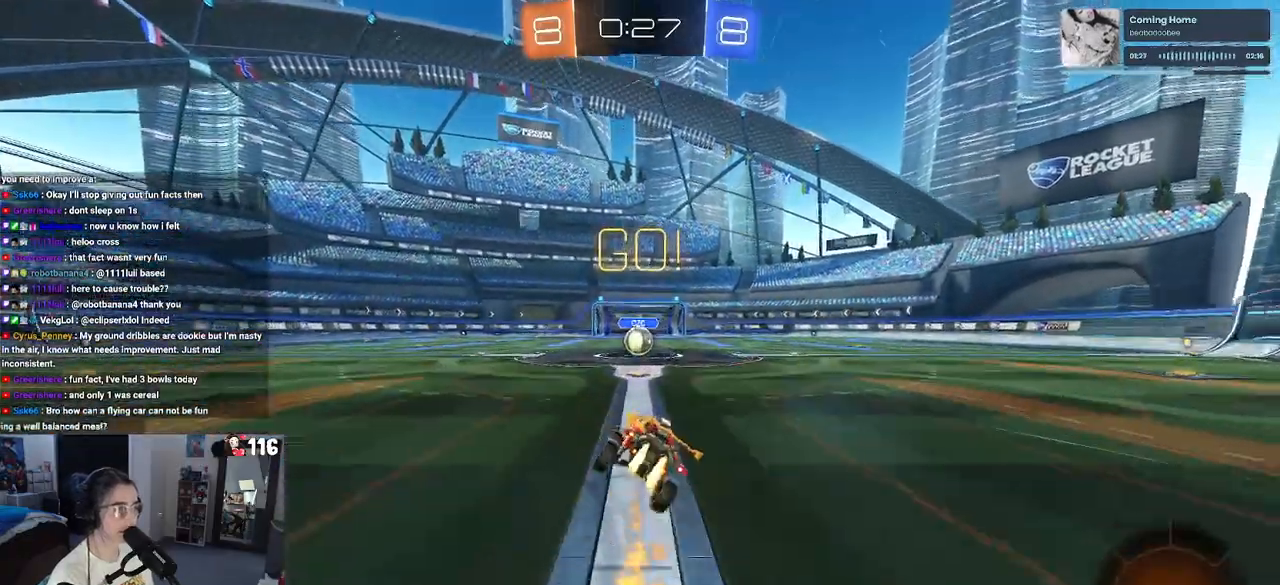
Gameplay with a controller (PlayStation layout); each line is a JSON object with the inputs held at the frame after it (dt_ms = milliseconds from this image to that frame). "events" lists button and stick changes between this image and that frame as [ms after this image, input, new state], when the widget could be followed in between. Not read: L3.
{"dt_ms": 500, "buttons": ["R2"], "left_stick": "center", "right_stick": "center", "events": [[33, "left_stick", "center"], [67, "R1", "up"], [67, "SQUARE", "up"]]}
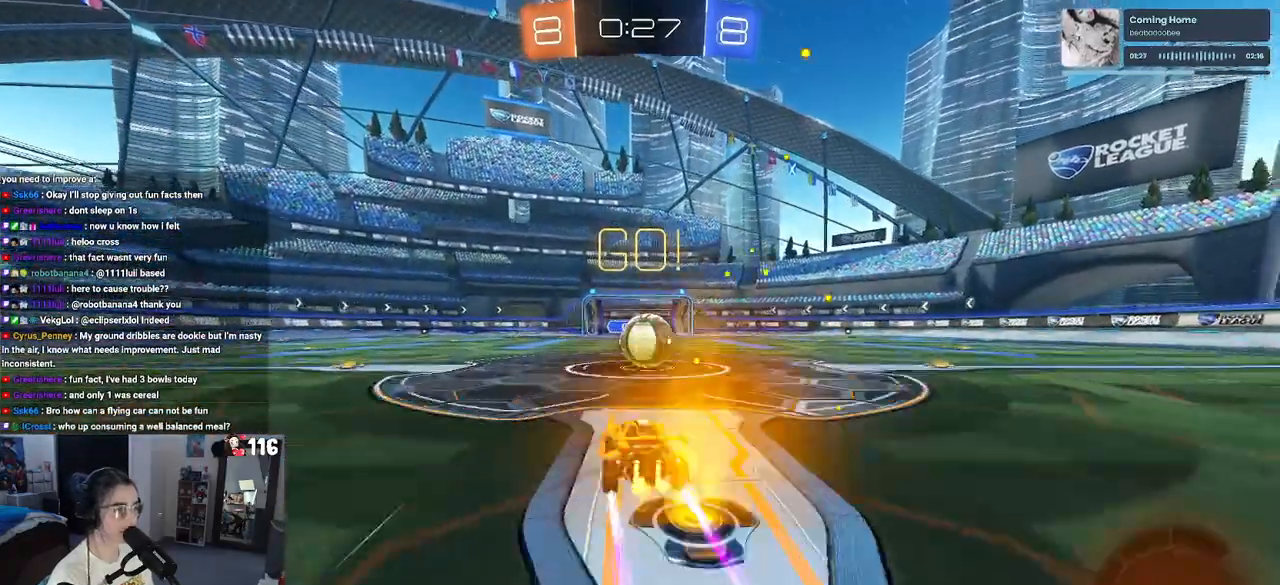
{"dt_ms": 1000, "buttons": ["R2"], "left_stick": "up-right", "right_stick": "center"}
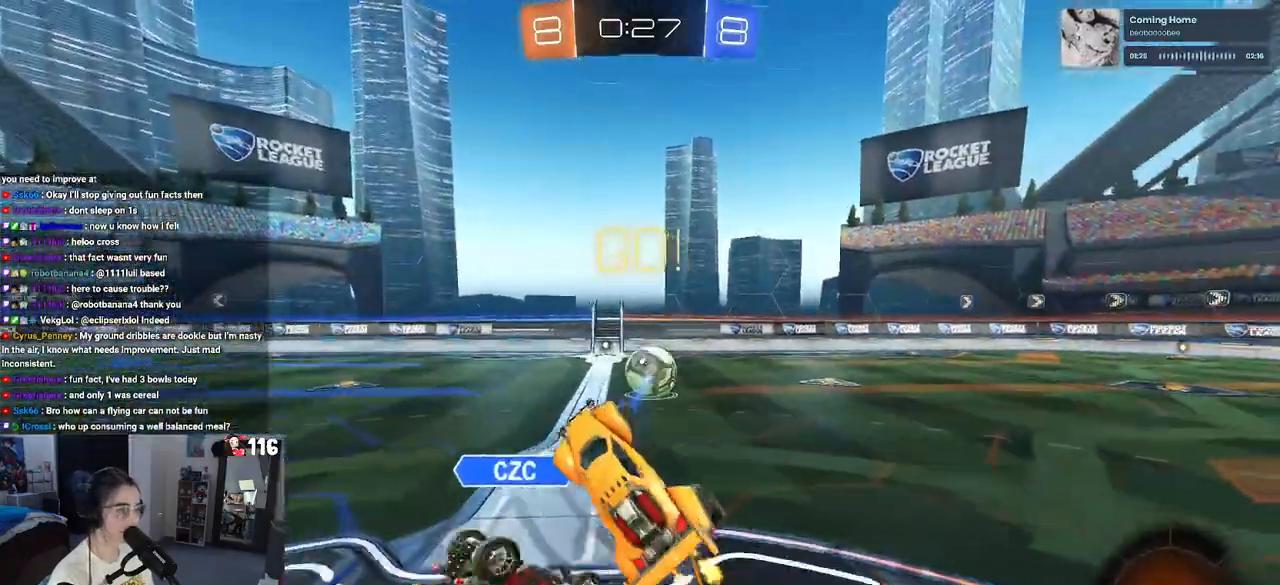
{"dt_ms": 500, "buttons": ["R2"], "left_stick": "center", "right_stick": "center", "events": [[117, "left_stick", "up"], [300, "left_stick", "up-right"], [417, "left_stick", "center"]]}
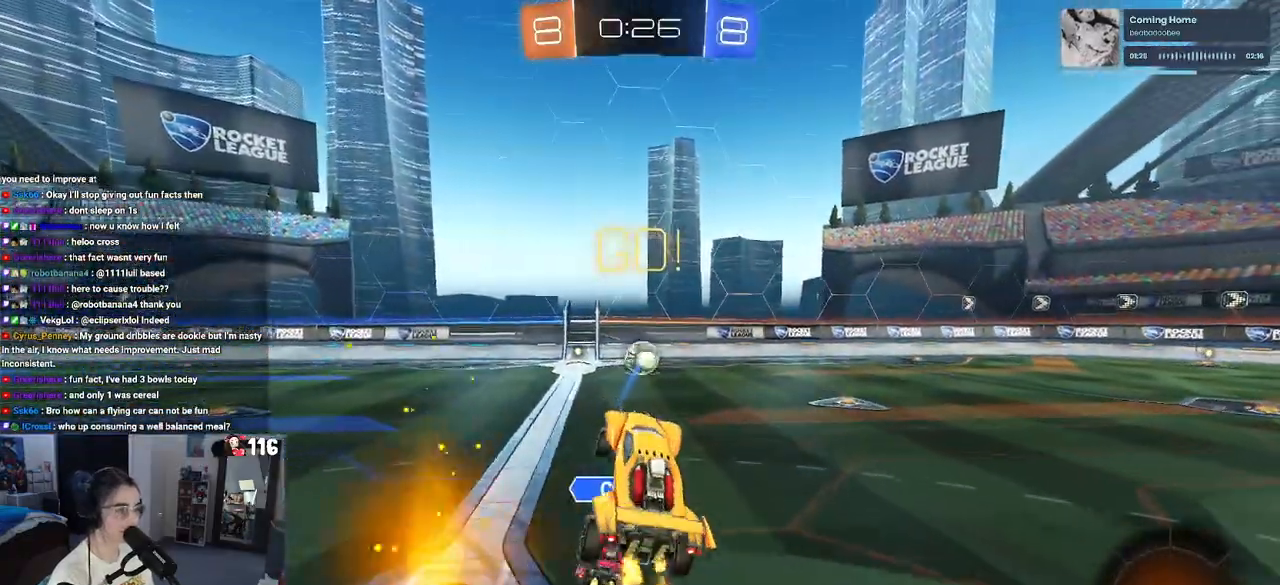
{"dt_ms": 500, "buttons": ["R2"], "left_stick": "right", "right_stick": "center", "events": [[33, "left_stick", "up-left"], [167, "left_stick", "center"], [433, "left_stick", "right"]]}
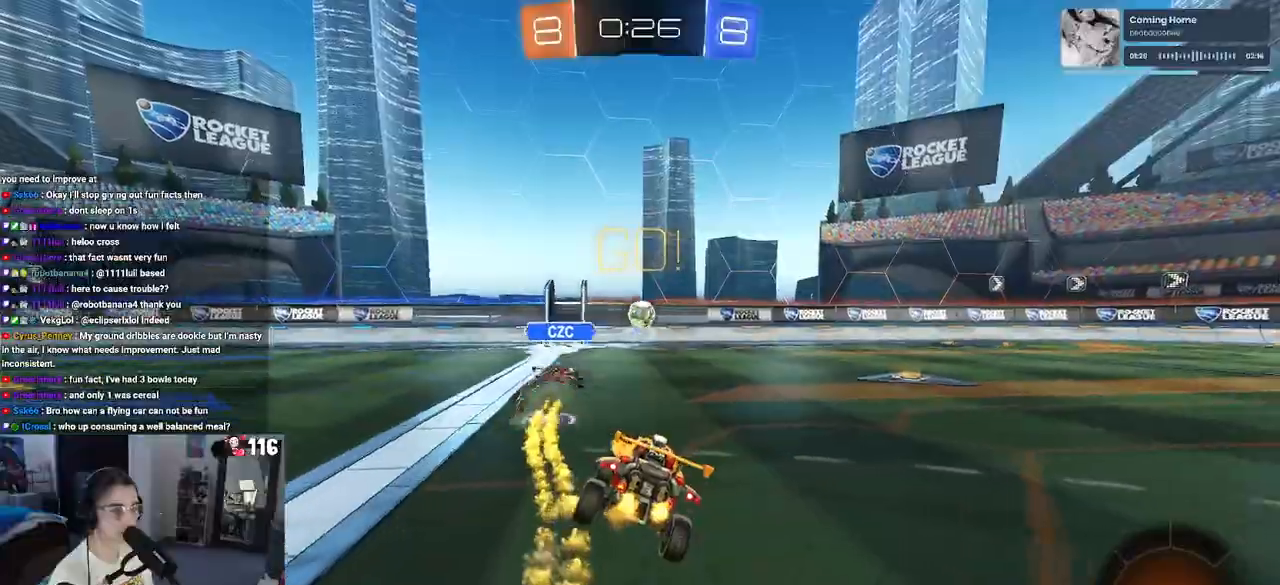
{"dt_ms": 500, "buttons": ["CROSS", "R1", "R2"], "left_stick": "center", "right_stick": "center", "events": [[150, "TRIANGLE", "down"], [267, "TRIANGLE", "up"], [367, "left_stick", "center"], [467, "R1", "down"], [500, "CROSS", "down"]]}
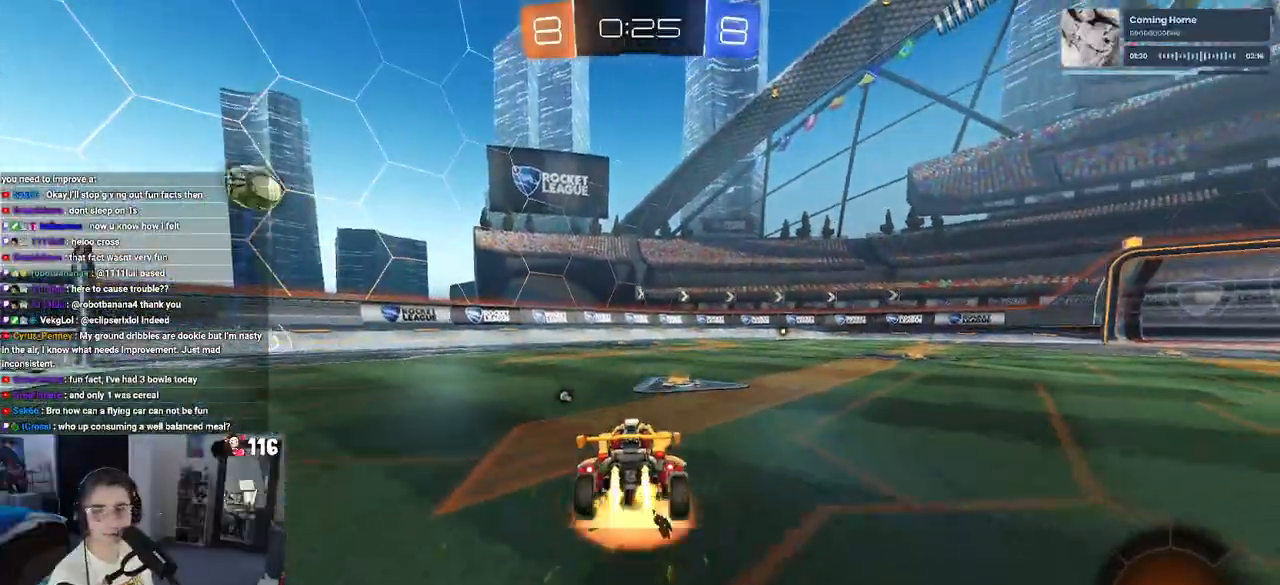
{"dt_ms": 500, "buttons": ["SQUARE", "R1", "R2"], "left_stick": "down-right", "right_stick": "center", "events": [[67, "left_stick", "up-right"], [100, "CROSS", "up"], [167, "CROSS", "down"], [200, "SQUARE", "down"], [250, "CROSS", "up"], [267, "left_stick", "down"], [417, "left_stick", "down-right"]]}
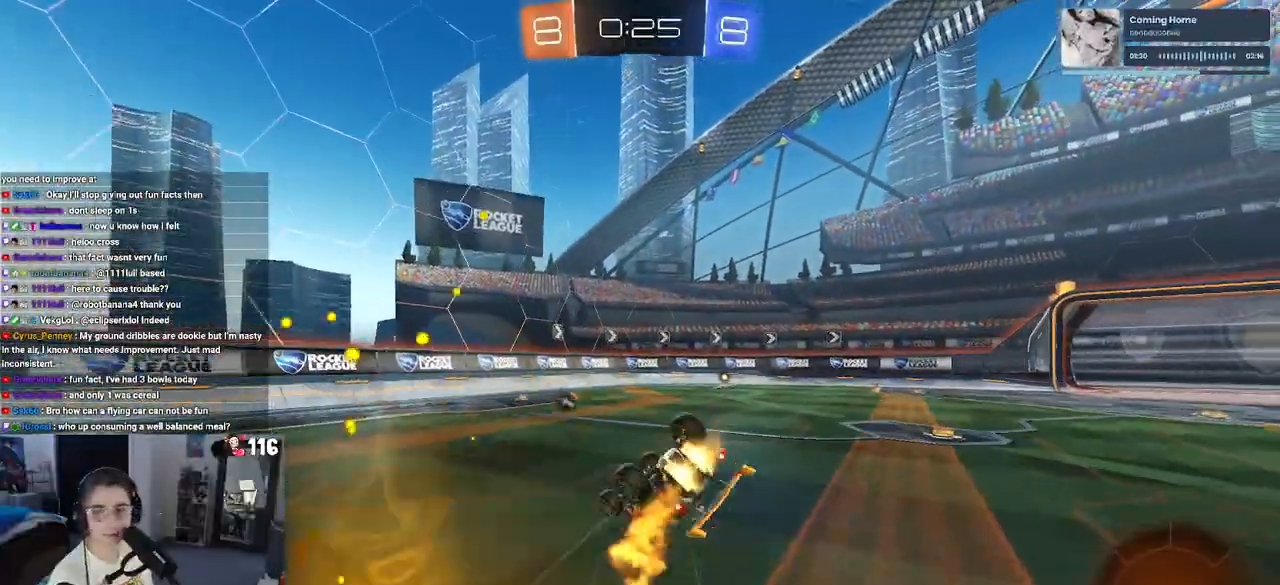
{"dt_ms": 500, "buttons": ["SQUARE", "R1", "R2"], "left_stick": "down-right", "right_stick": "center", "events": []}
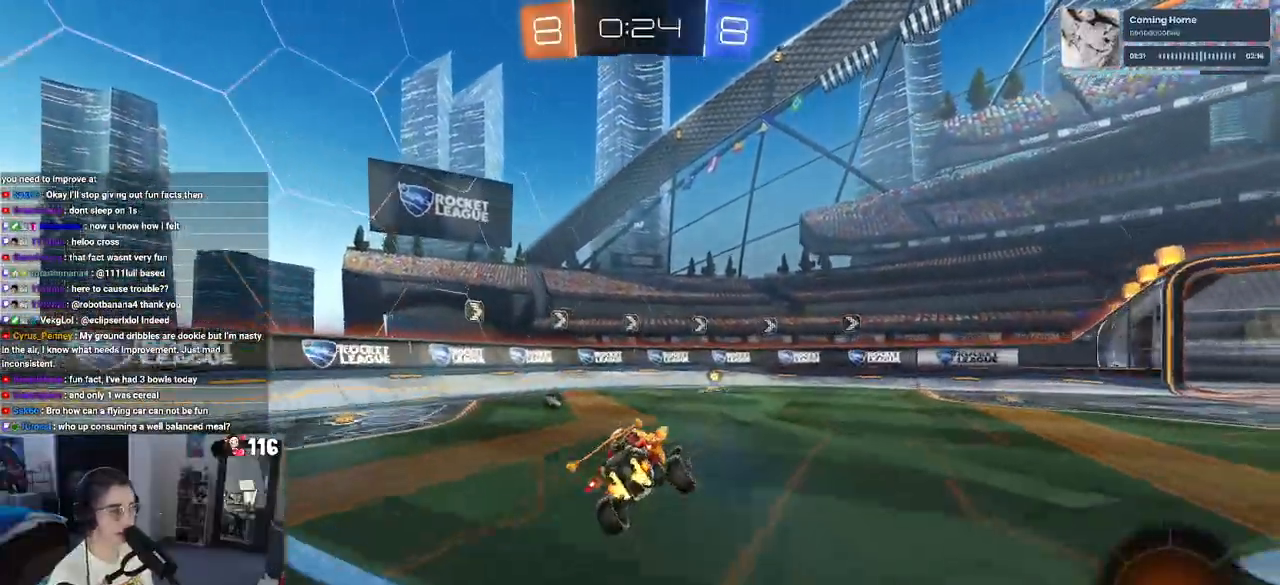
{"dt_ms": 500, "buttons": ["TRIANGLE", "R2"], "left_stick": "center", "right_stick": "center", "events": [[17, "left_stick", "center"], [83, "SQUARE", "up"], [117, "R1", "up"], [417, "TRIANGLE", "down"]]}
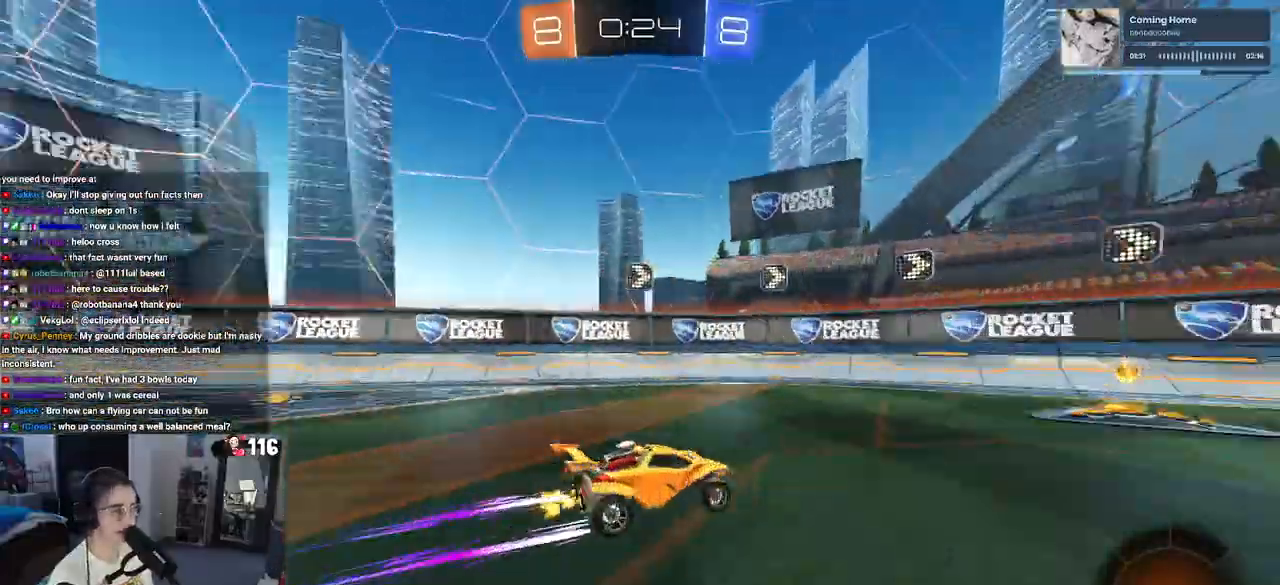
{"dt_ms": 500, "buttons": ["R2"], "left_stick": "right", "right_stick": "center", "events": [[33, "TRIANGLE", "up"], [167, "left_stick", "right"], [183, "SQUARE", "down"], [433, "SQUARE", "up"]]}
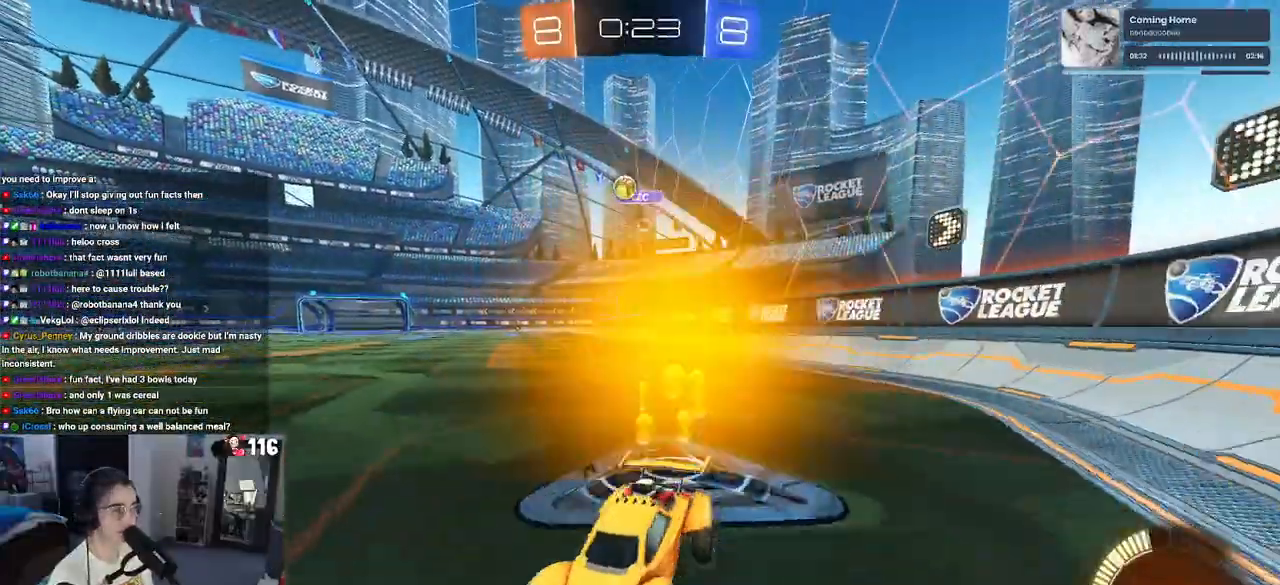
{"dt_ms": 500, "buttons": [], "left_stick": "right", "right_stick": "center", "events": [[300, "R2", "up"]]}
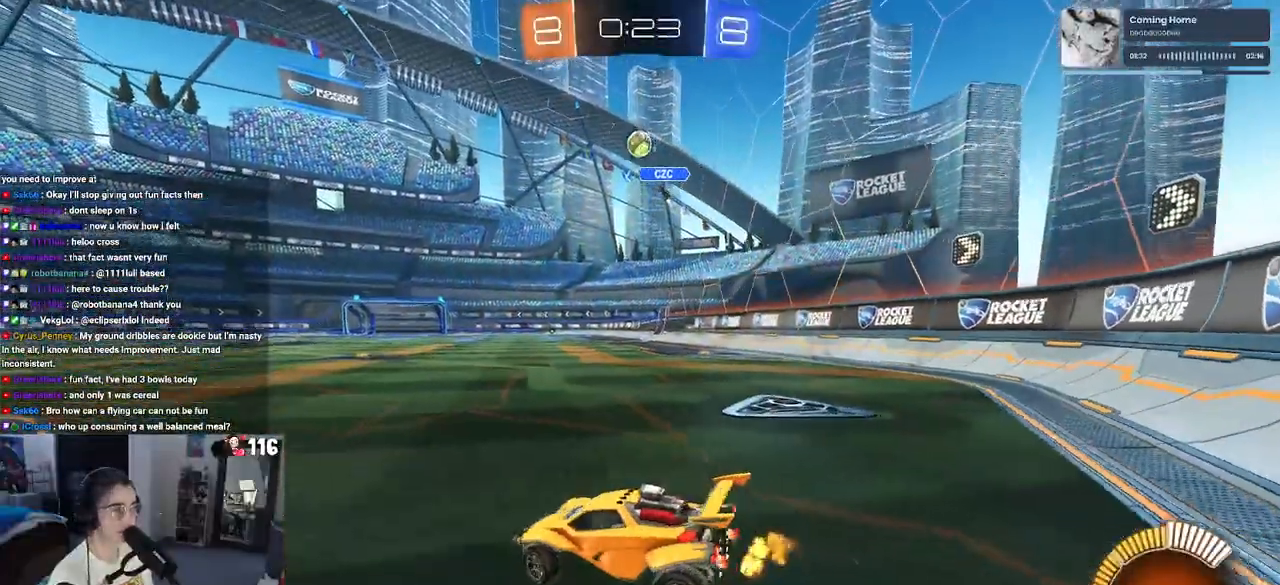
{"dt_ms": 500, "buttons": ["R2"], "left_stick": "left", "right_stick": "center", "events": [[100, "left_stick", "center"], [117, "R2", "down"], [200, "left_stick", "left"]]}
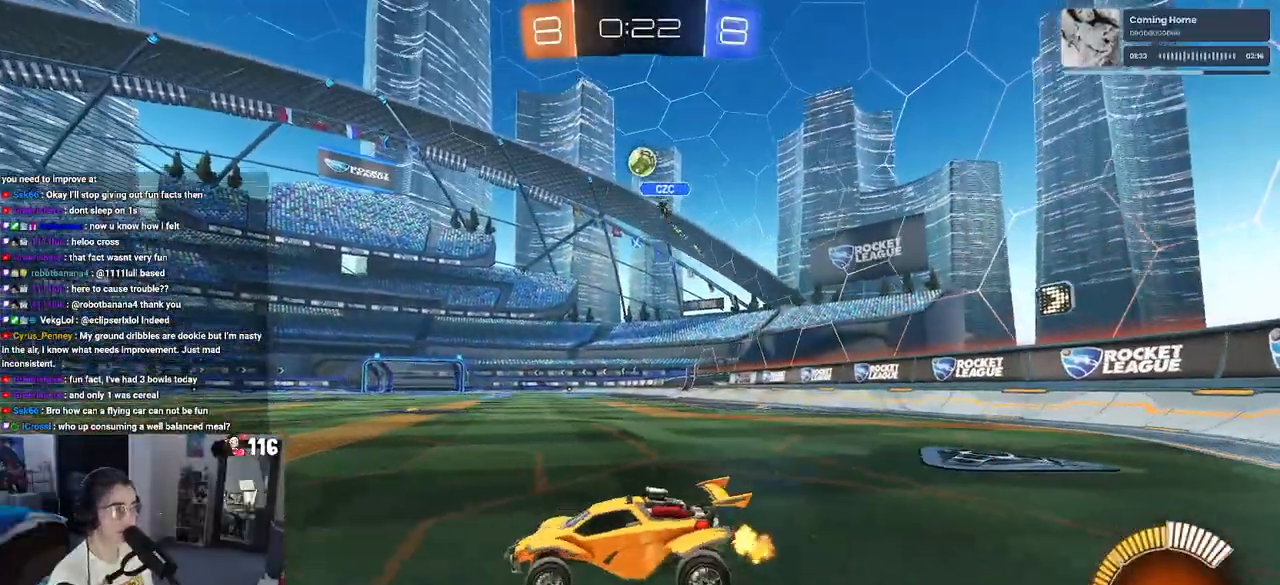
{"dt_ms": 500, "buttons": ["R2"], "left_stick": "right", "right_stick": "center", "events": [[50, "R2", "up"], [183, "L2", "down"], [217, "left_stick", "center"], [267, "R2", "down"], [317, "L2", "up"], [483, "left_stick", "right"]]}
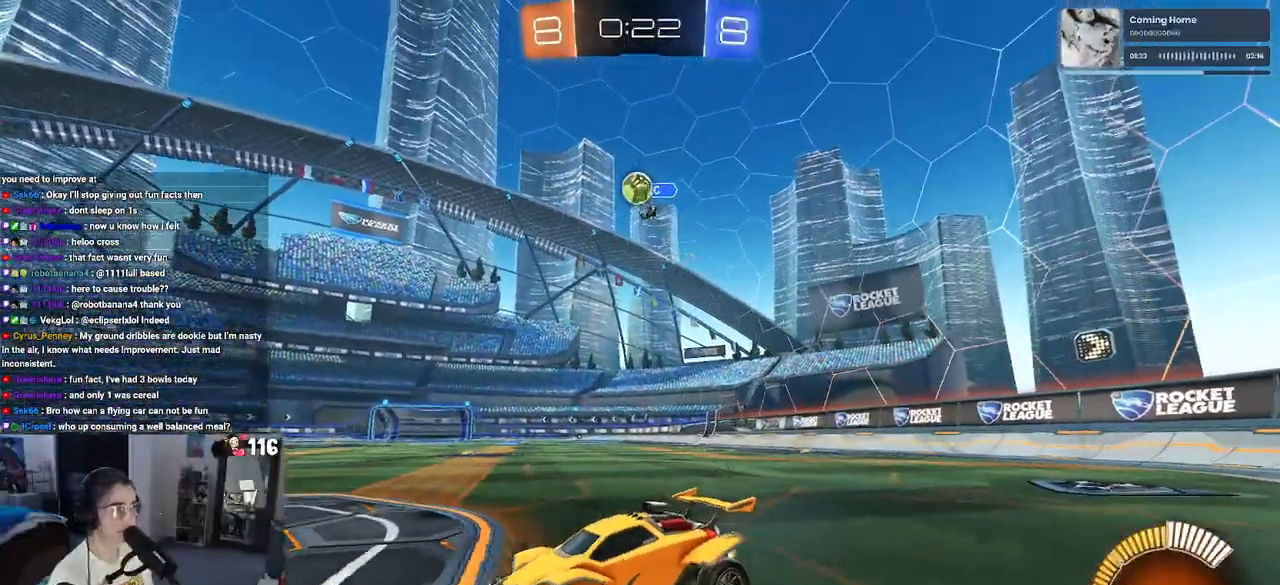
{"dt_ms": 500, "buttons": ["R2"], "left_stick": "left", "right_stick": "center", "events": [[17, "R2", "up"], [167, "left_stick", "center"], [400, "R2", "down"], [400, "left_stick", "left"]]}
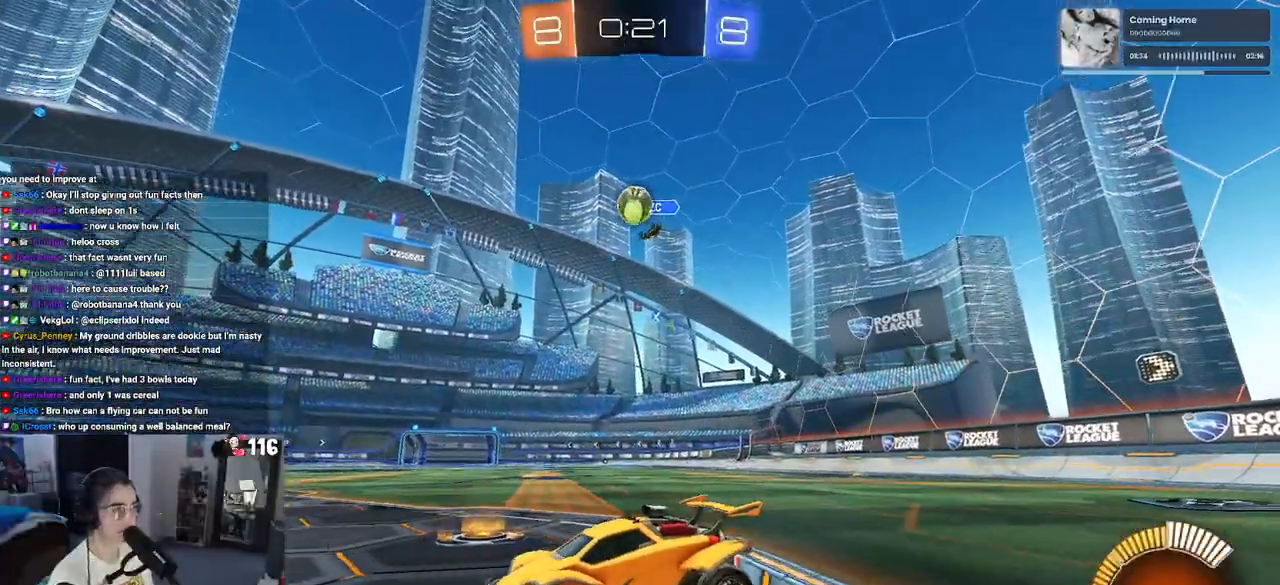
{"dt_ms": 500, "buttons": ["R2"], "left_stick": "center", "right_stick": "center", "events": [[50, "left_stick", "center"]]}
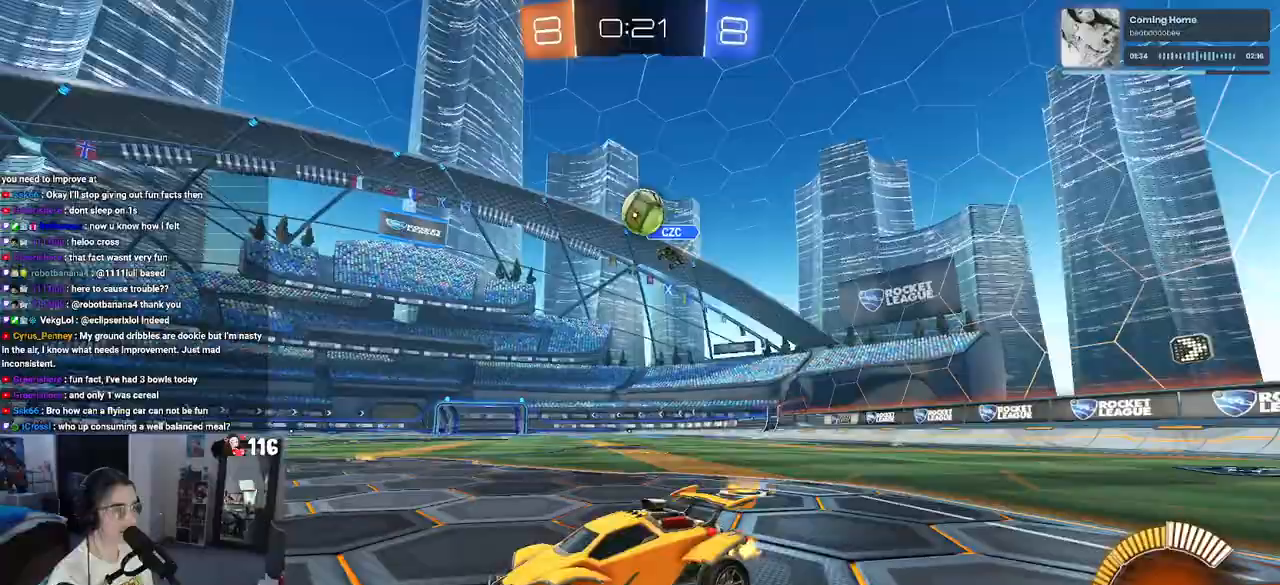
{"dt_ms": 500, "buttons": ["R2"], "left_stick": "center", "right_stick": "center", "events": [[267, "left_stick", "left"], [383, "left_stick", "center"]]}
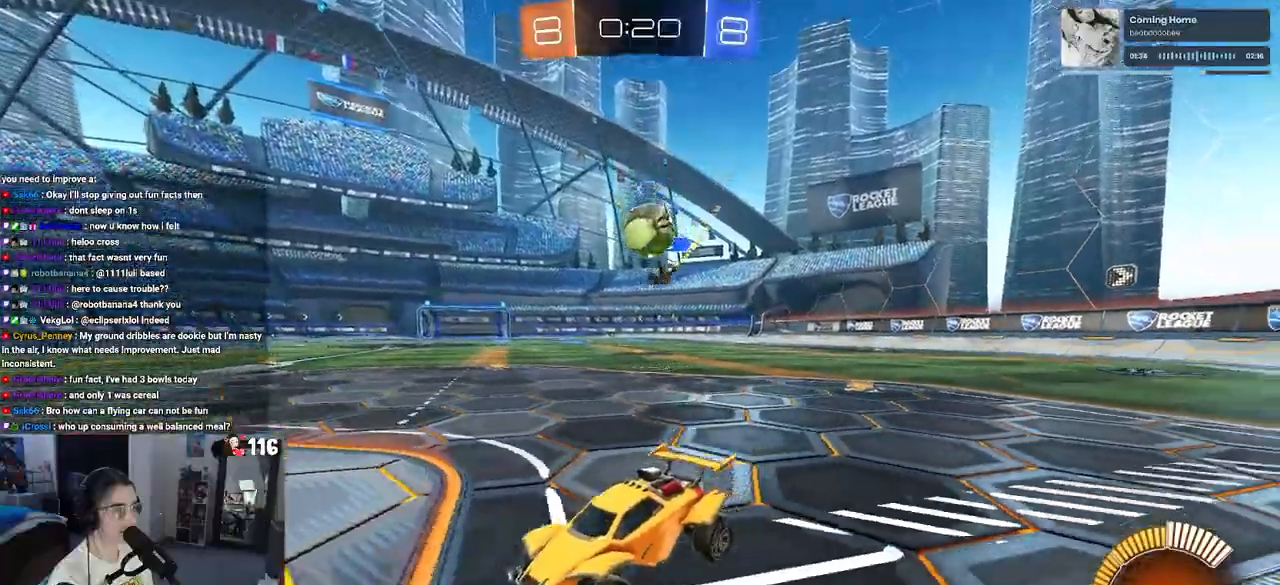
{"dt_ms": 500, "buttons": ["CROSS", "L2"], "left_stick": "down-right", "right_stick": "center", "events": [[217, "left_stick", "right"], [300, "R2", "up"], [317, "left_stick", "down-right"], [333, "L2", "down"], [433, "CROSS", "down"]]}
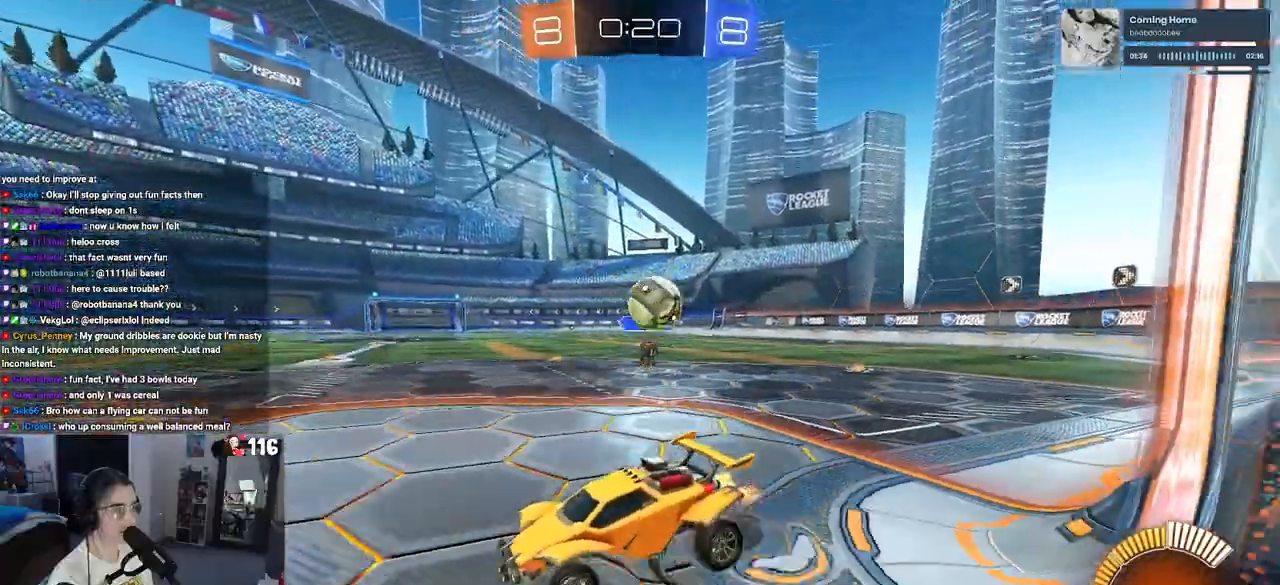
{"dt_ms": 500, "buttons": ["CROSS", "L1", "R1", "R2"], "left_stick": "right", "right_stick": "center", "events": [[17, "R2", "down"], [67, "R2", "up"], [217, "CROSS", "up"], [317, "L2", "up"], [350, "left_stick", "center"], [383, "CROSS", "down"], [400, "R2", "down"], [483, "L1", "down"], [483, "R1", "down"], [483, "left_stick", "right"]]}
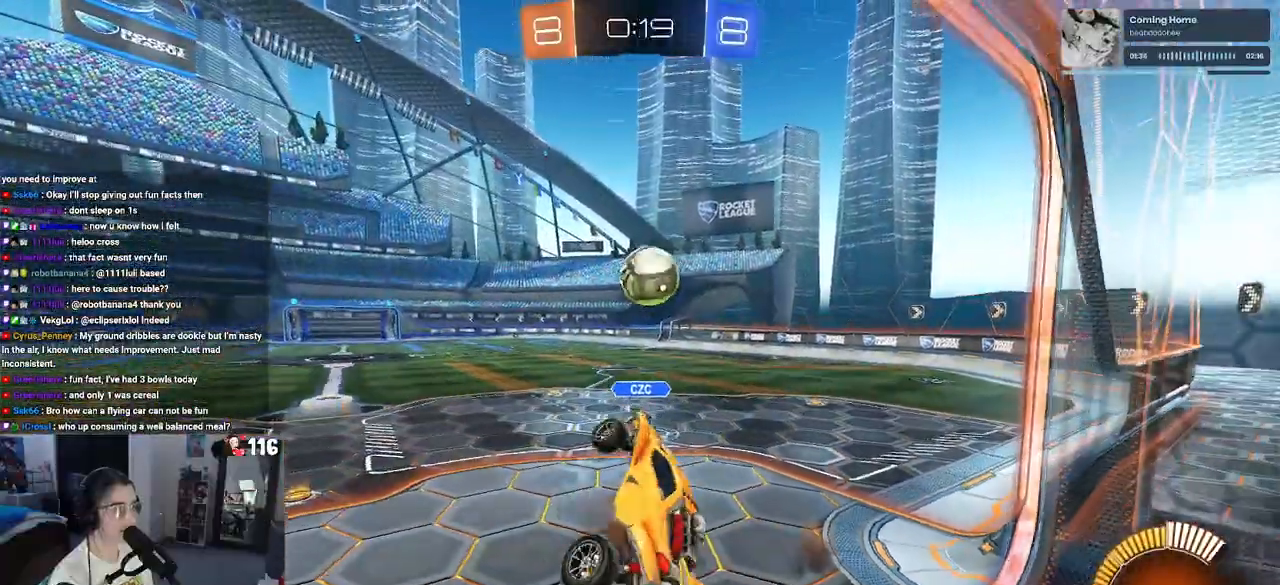
{"dt_ms": 500, "buttons": ["L1", "R2"], "left_stick": "down-left", "right_stick": "center", "events": [[33, "left_stick", "up-right"], [133, "CROSS", "up"], [133, "left_stick", "up-left"], [317, "left_stick", "down-left"], [383, "R1", "up"]]}
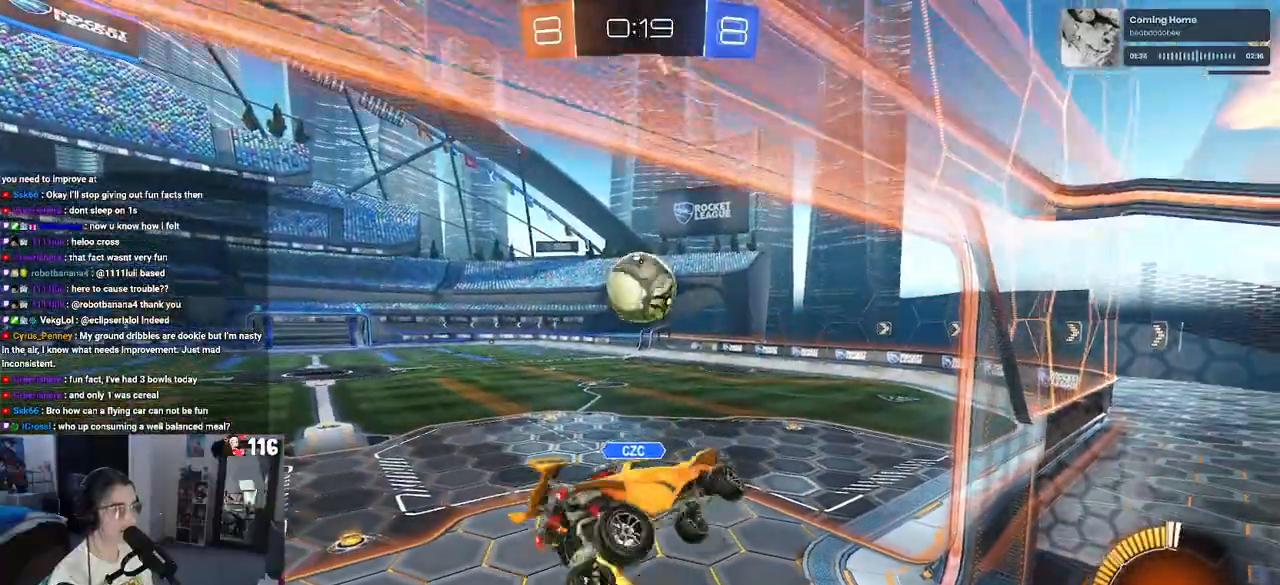
{"dt_ms": 500, "buttons": ["L1", "R1", "R2"], "left_stick": "up-right", "right_stick": "center", "events": [[33, "R1", "down"], [33, "R2", "up"], [100, "L1", "up"], [100, "R2", "down"], [133, "left_stick", "down-right"], [217, "L1", "down"], [350, "left_stick", "up-right"]]}
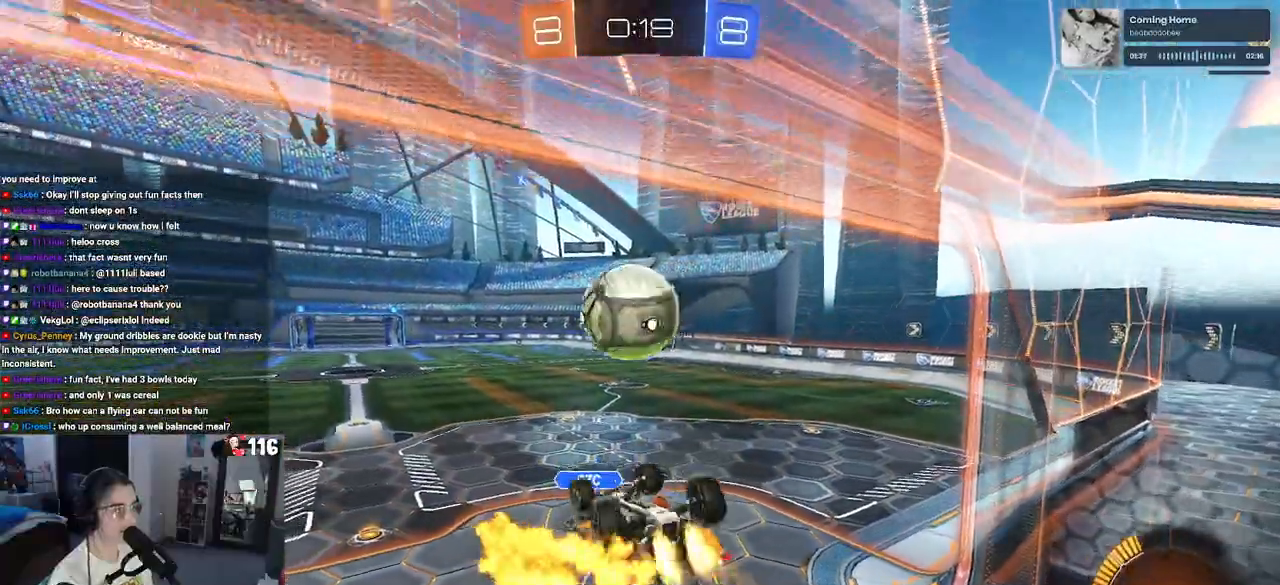
{"dt_ms": 500, "buttons": [], "left_stick": "center", "right_stick": "center", "events": [[83, "left_stick", "left"], [100, "R2", "up"], [150, "left_stick", "down-left"], [283, "L1", "up"], [350, "left_stick", "center"], [417, "R1", "up"]]}
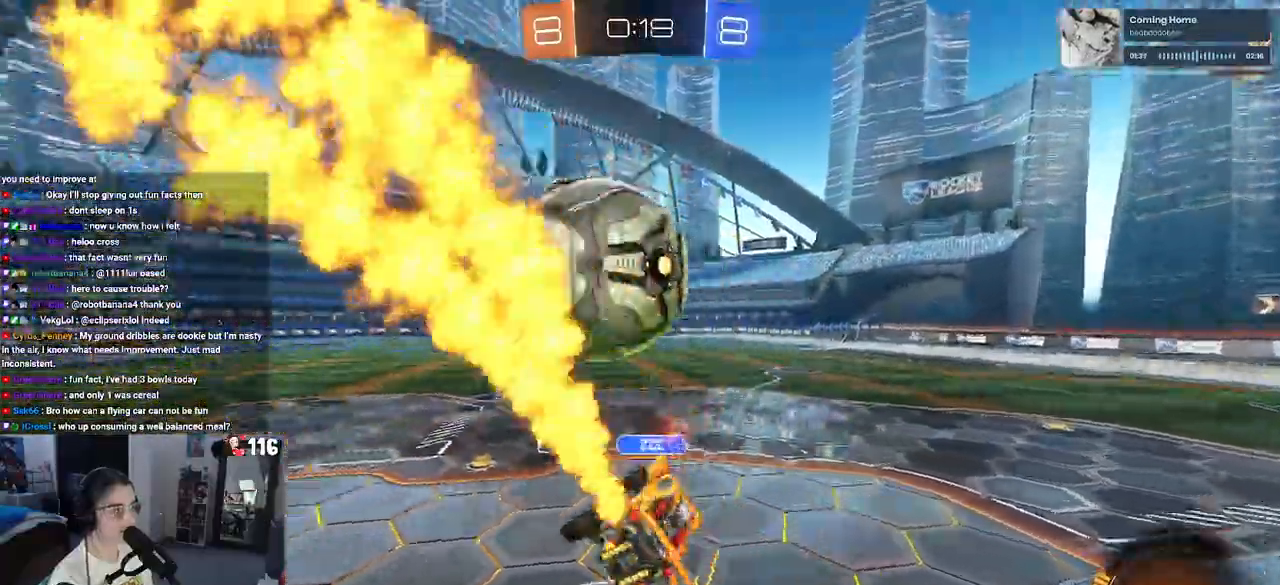
{"dt_ms": 500, "buttons": ["R2"], "left_stick": "left", "right_stick": "center", "events": [[117, "left_stick", "left"], [233, "R2", "down"]]}
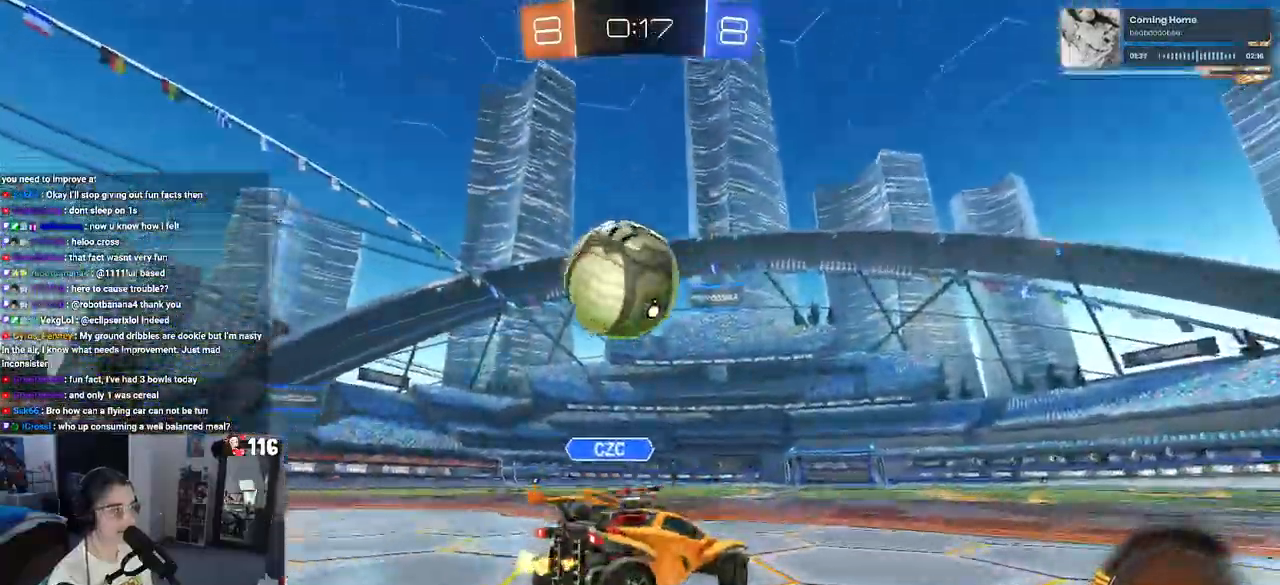
{"dt_ms": 500, "buttons": ["R1", "R2"], "left_stick": "up-right", "right_stick": "center", "events": [[167, "R1", "down"], [400, "CROSS", "down"], [400, "left_stick", "center"], [483, "left_stick", "up-right"], [500, "CROSS", "up"]]}
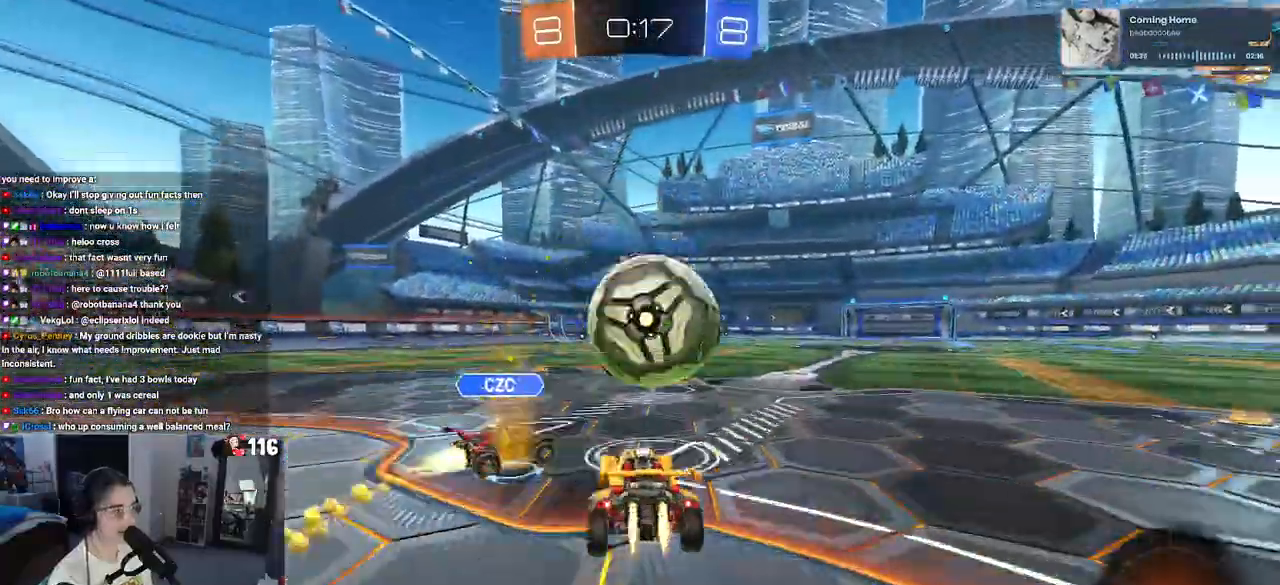
{"dt_ms": 500, "buttons": ["SQUARE", "R1", "R2"], "left_stick": "right", "right_stick": "center", "events": [[50, "CROSS", "down"], [83, "SQUARE", "down"], [133, "CROSS", "up"], [167, "left_stick", "right"]]}
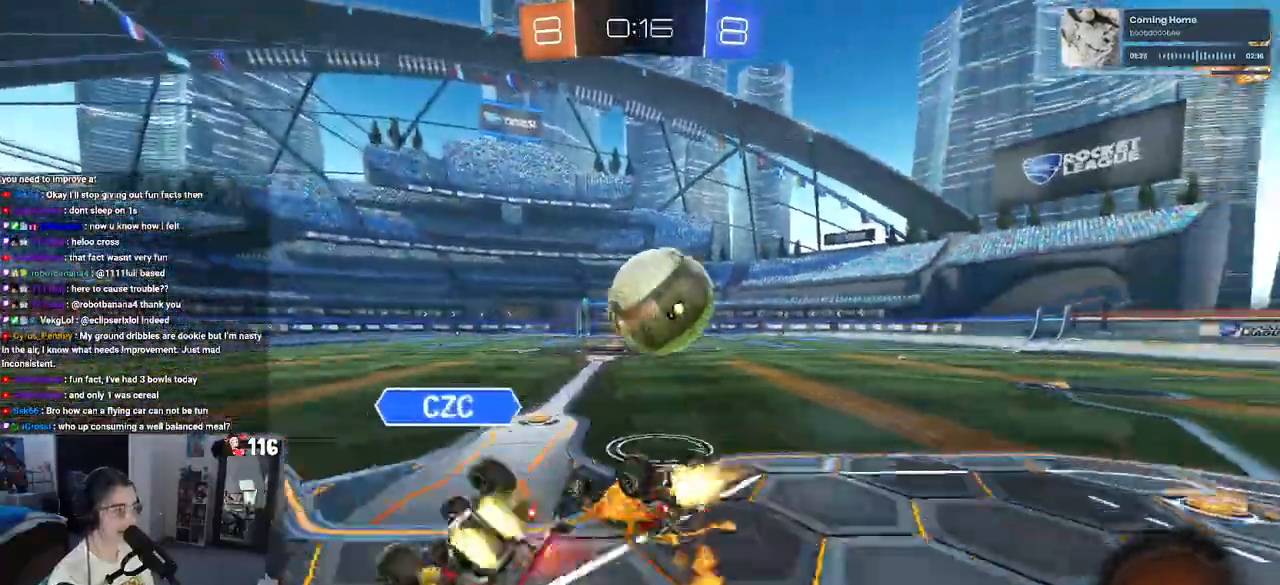
{"dt_ms": 500, "buttons": ["R2"], "left_stick": "center", "right_stick": "center", "events": [[467, "R1", "up"], [467, "left_stick", "center"], [500, "SQUARE", "up"]]}
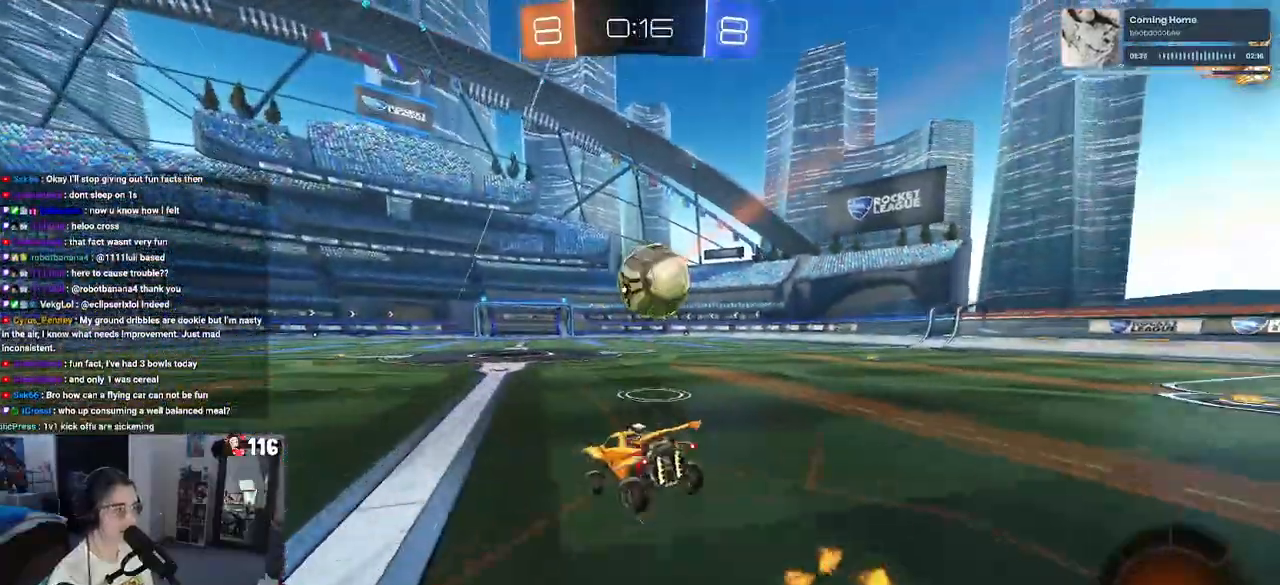
{"dt_ms": 500, "buttons": ["SQUARE", "R2"], "left_stick": "down-right", "right_stick": "center", "events": [[100, "left_stick", "right"], [233, "left_stick", "center"], [267, "CROSS", "down"], [300, "left_stick", "up-right"], [333, "CROSS", "up"], [400, "CROSS", "down"], [433, "SQUARE", "down"], [467, "CROSS", "up"], [467, "left_stick", "down-right"]]}
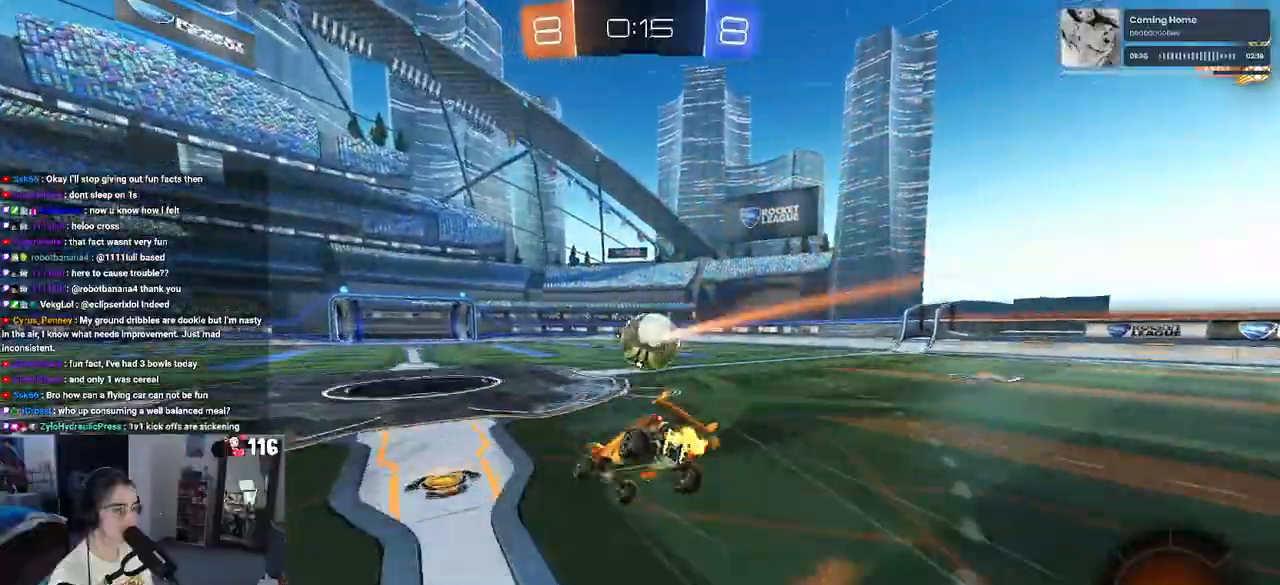
{"dt_ms": 500, "buttons": ["SQUARE", "R2"], "left_stick": "down-right", "right_stick": "center", "events": []}
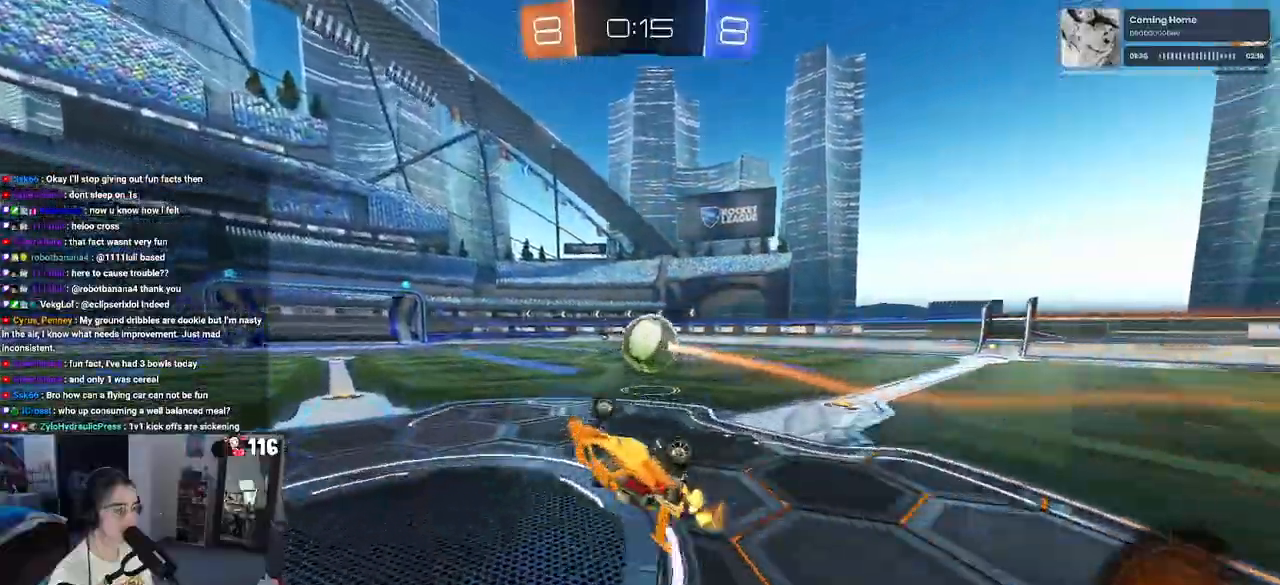
{"dt_ms": 500, "buttons": ["R2"], "left_stick": "right", "right_stick": "center", "events": [[167, "SQUARE", "up"], [217, "left_stick", "center"], [383, "left_stick", "right"]]}
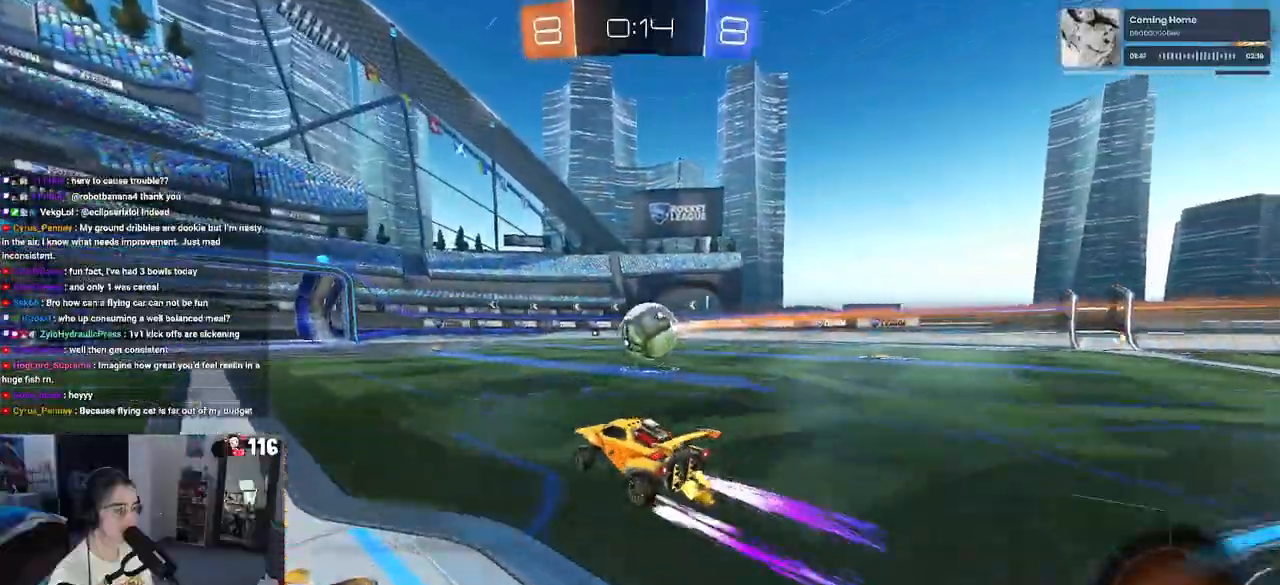
{"dt_ms": 500, "buttons": ["R2"], "left_stick": "center", "right_stick": "center", "events": [[133, "R1", "down"], [200, "left_stick", "center"], [400, "R1", "up"]]}
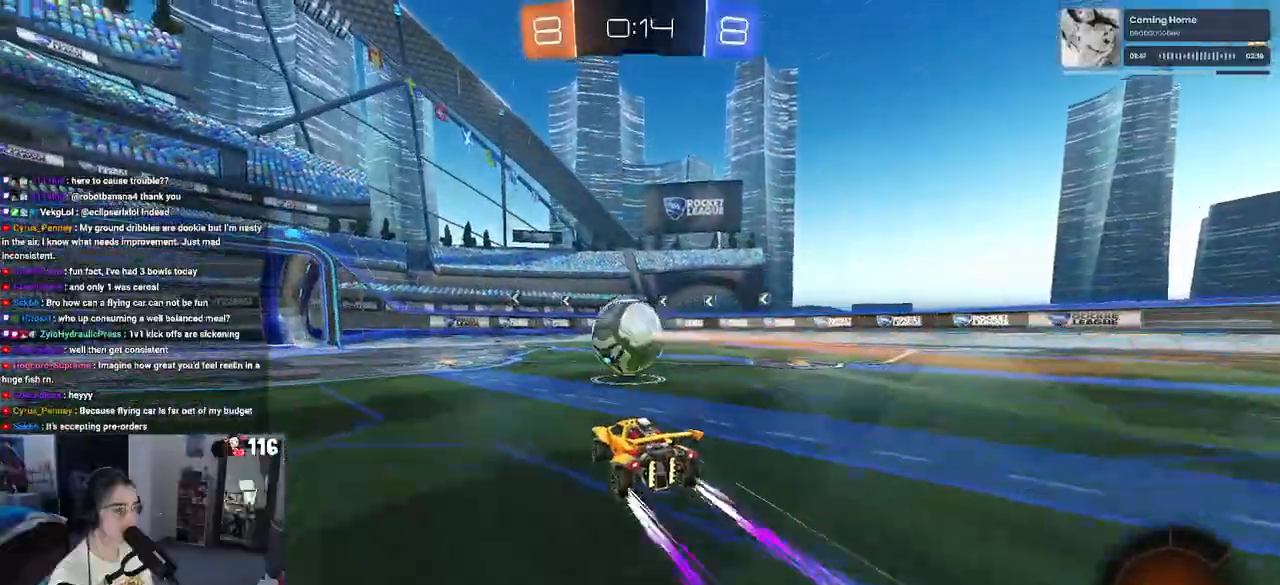
{"dt_ms": 500, "buttons": ["R2"], "left_stick": "left", "right_stick": "center", "events": [[300, "TRIANGLE", "down"], [450, "TRIANGLE", "up"], [483, "left_stick", "left"]]}